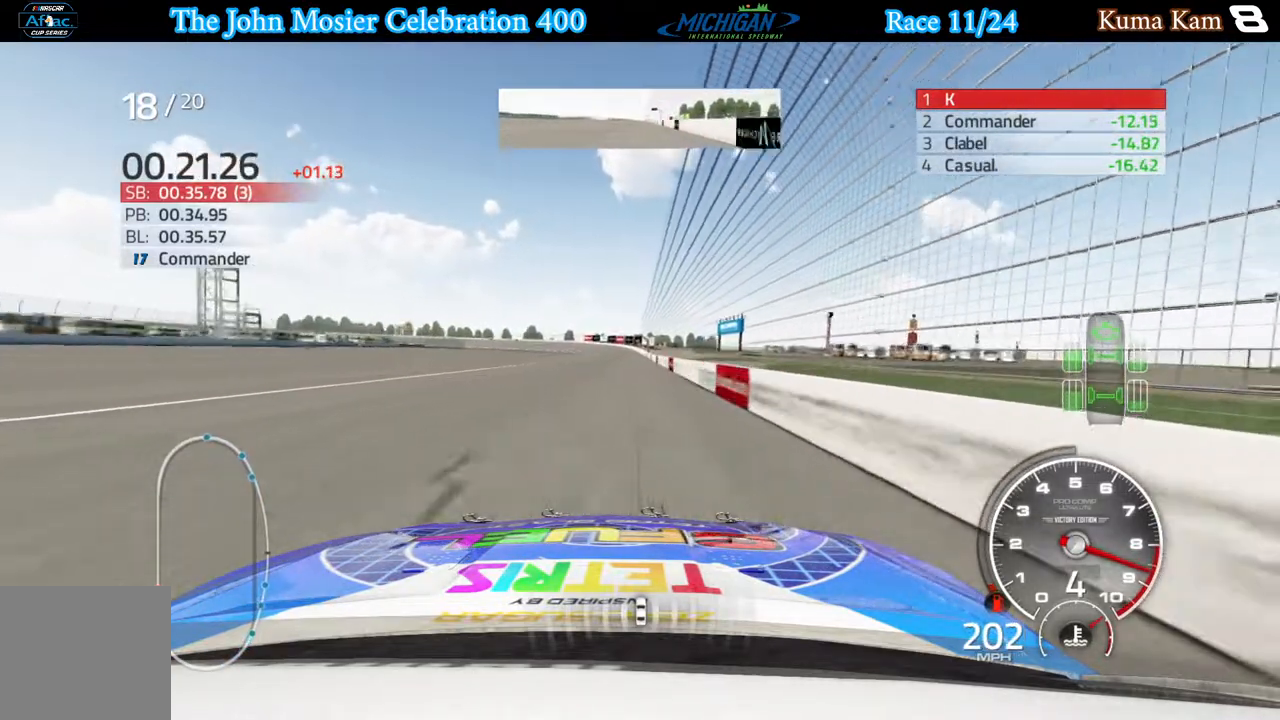
Gameplay with a controller (Xbox layout); each line is a JSON object with the inputs held at the frame after it. "events" lists button and stick changes between this image and that frame as [ms after this image, input, new state], when the widget could be followed in between.
{"buttons": ["R2"], "left_stick": "center", "right_stick": "center", "events": []}
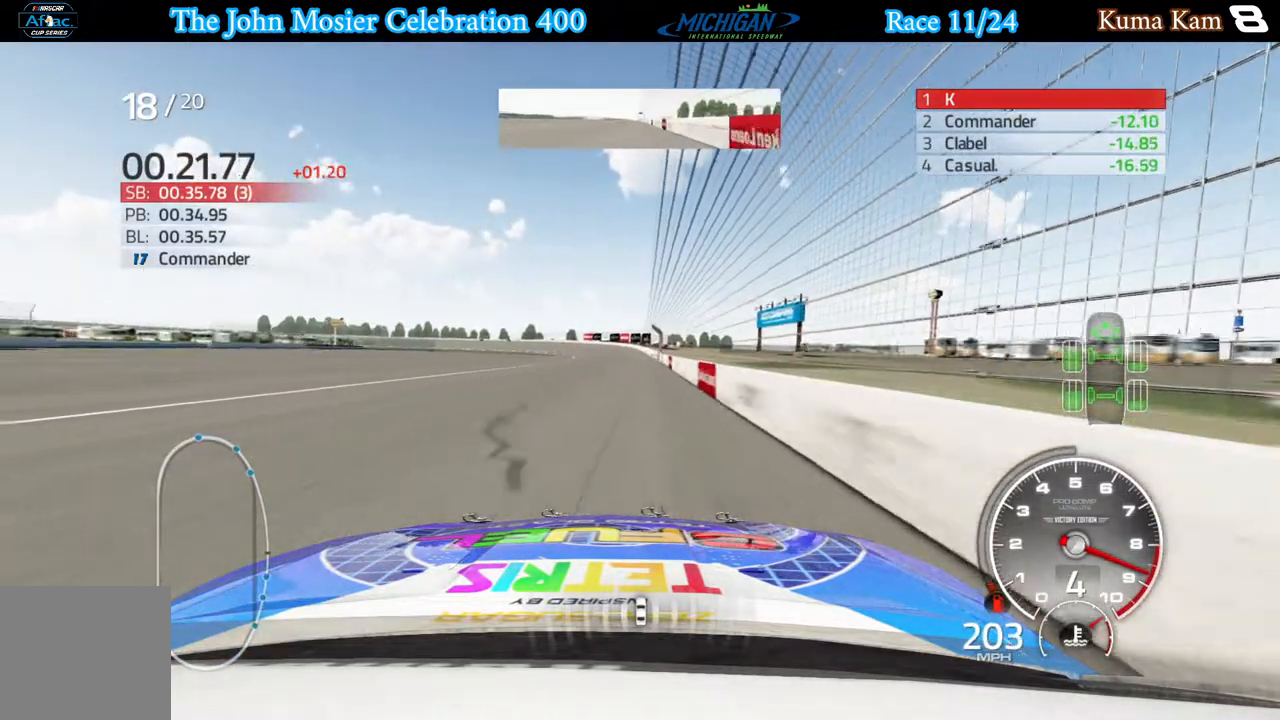
{"buttons": ["R2"], "left_stick": "left", "right_stick": "center", "events": [[500, "left_stick", "left"]]}
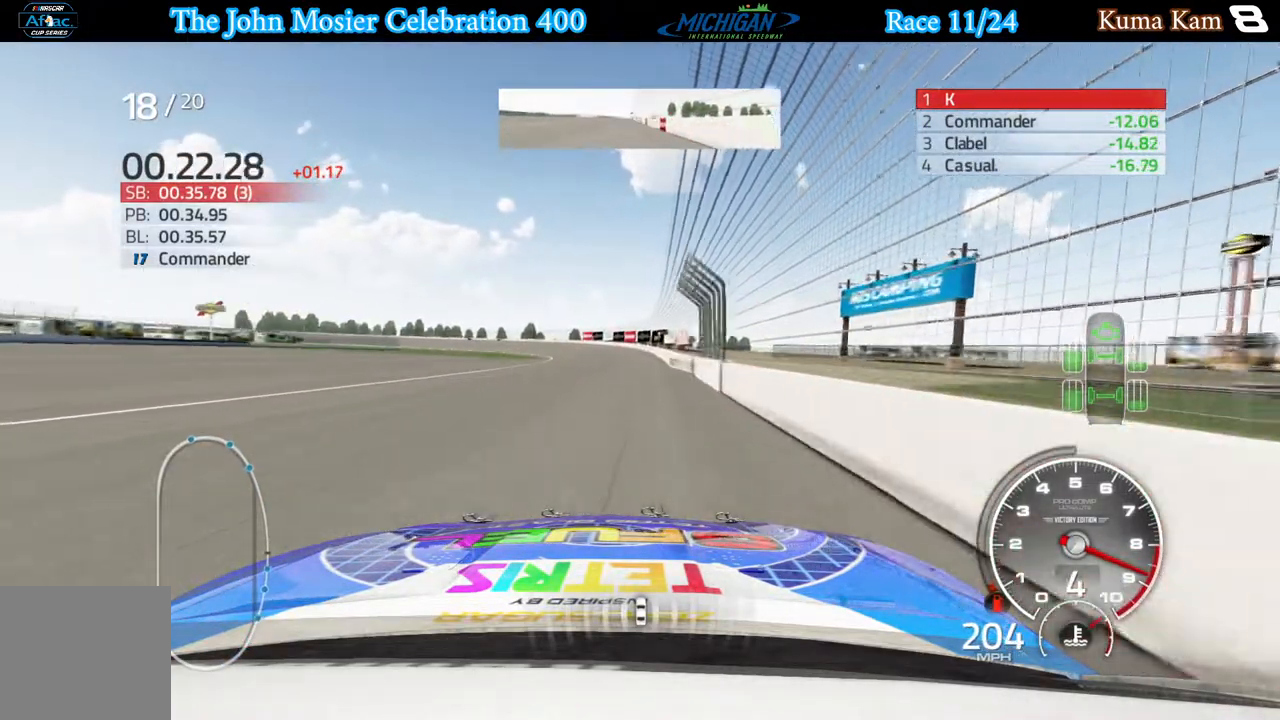
{"buttons": ["A"], "left_stick": "left", "right_stick": "center", "events": [[83, "A", "down"], [83, "R2", "up"]]}
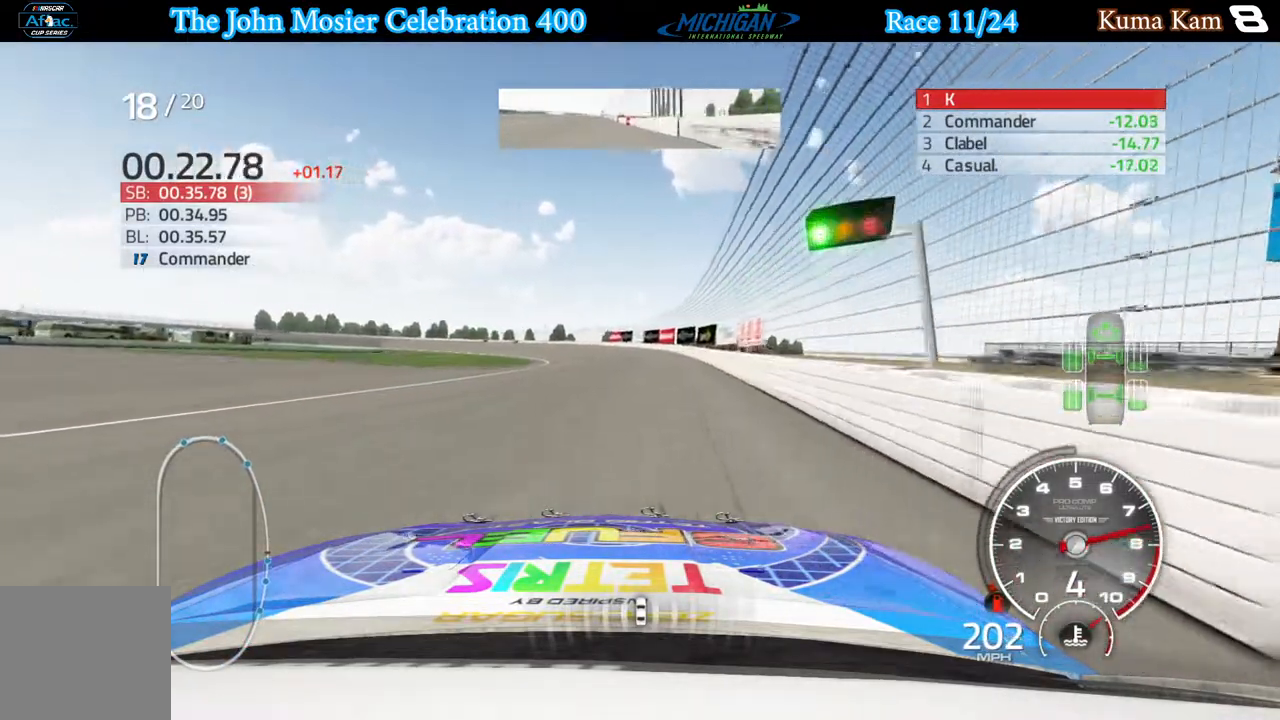
{"buttons": ["A"], "left_stick": "left", "right_stick": "center", "events": []}
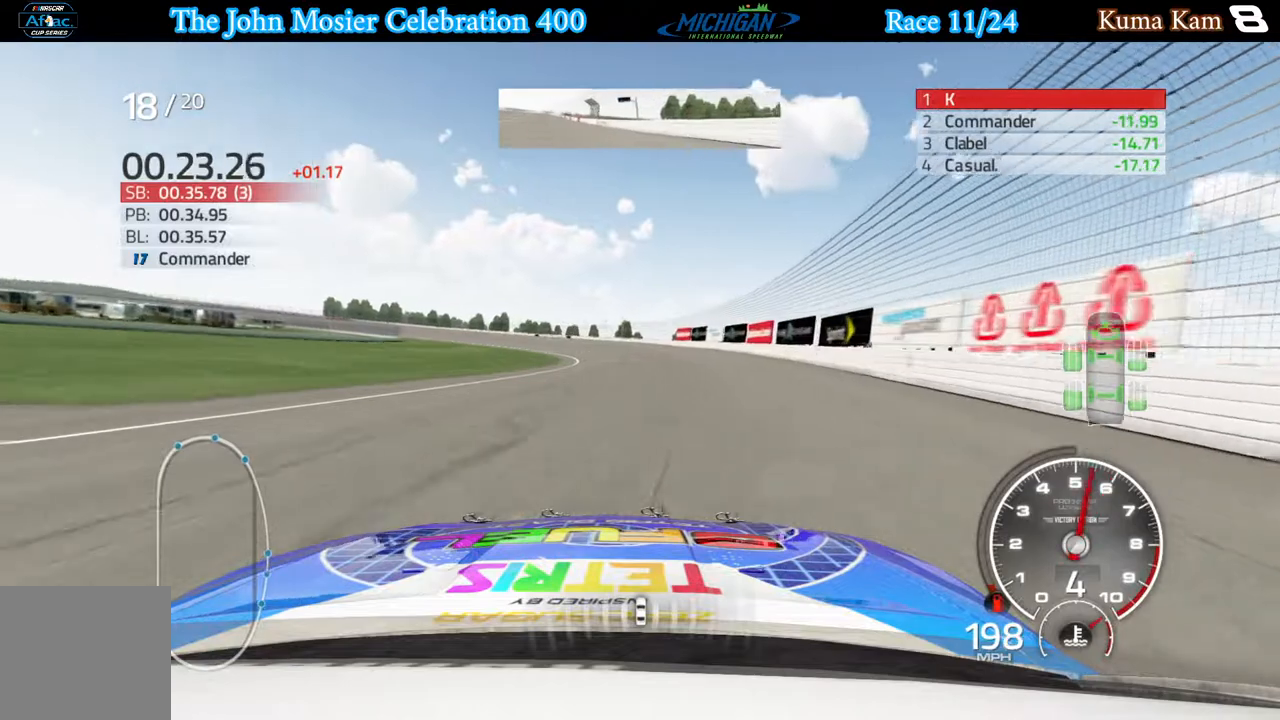
{"buttons": ["A"], "left_stick": "left", "right_stick": "center", "events": [[250, "left_stick", "center"], [400, "left_stick", "left"]]}
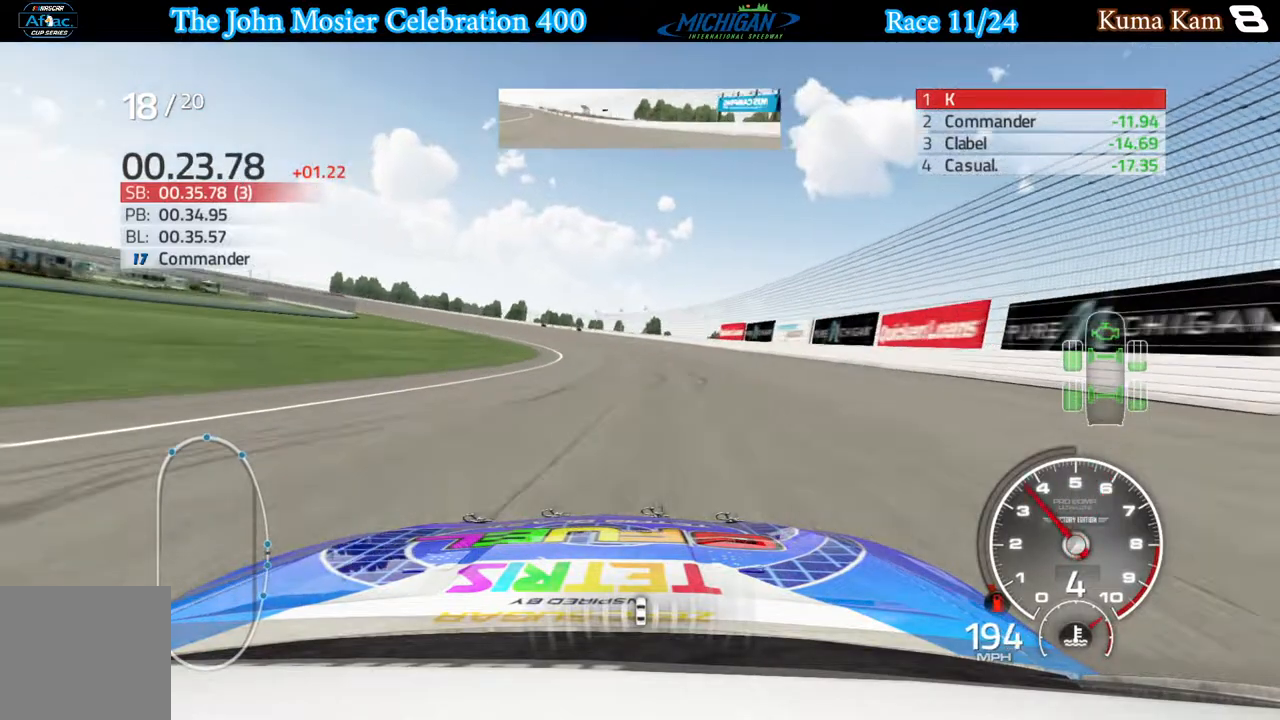
{"buttons": ["A"], "left_stick": "center", "right_stick": "center", "events": [[500, "left_stick", "center"]]}
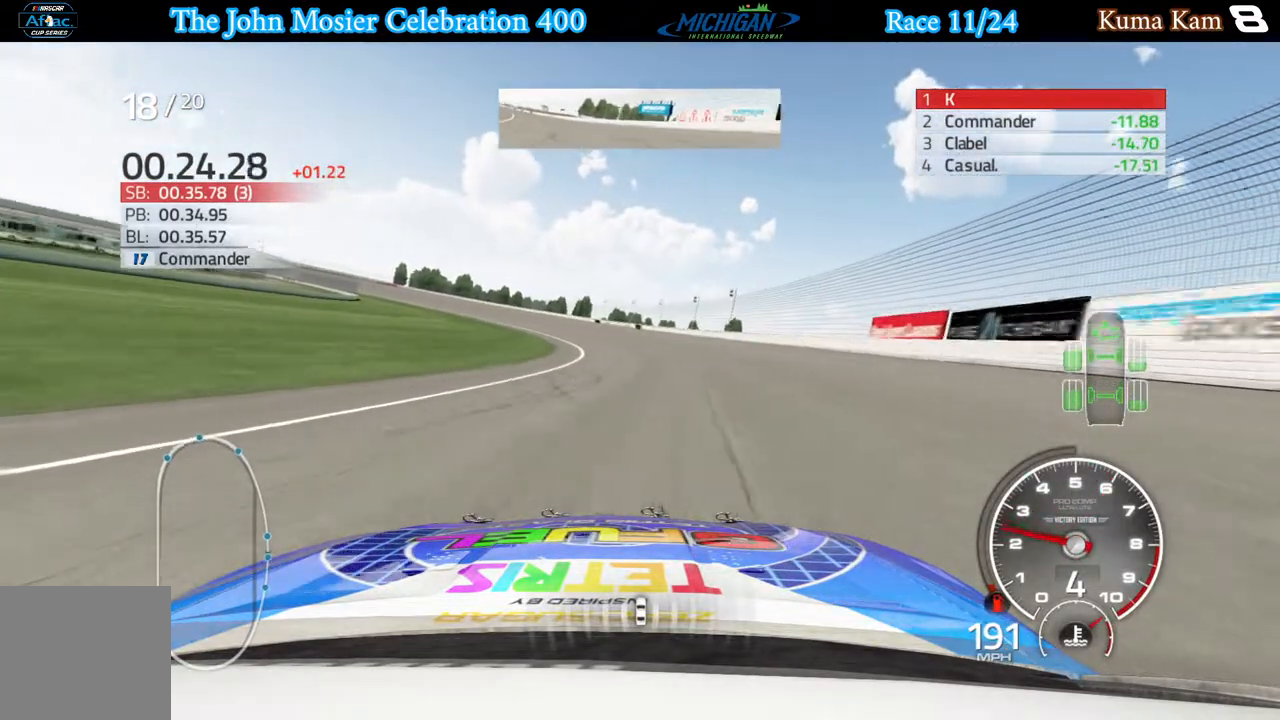
{"buttons": ["A"], "left_stick": "left", "right_stick": "center", "events": [[83, "left_stick", "left"]]}
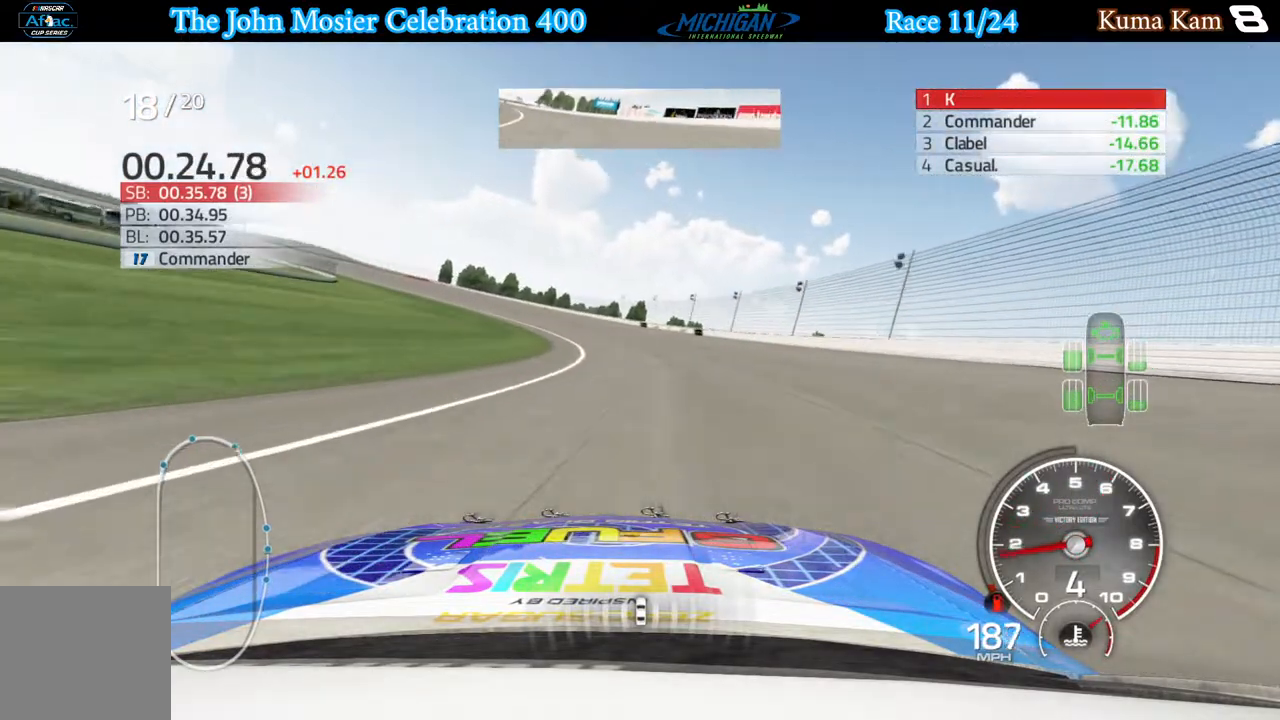
{"buttons": ["A"], "left_stick": "left", "right_stick": "center", "events": []}
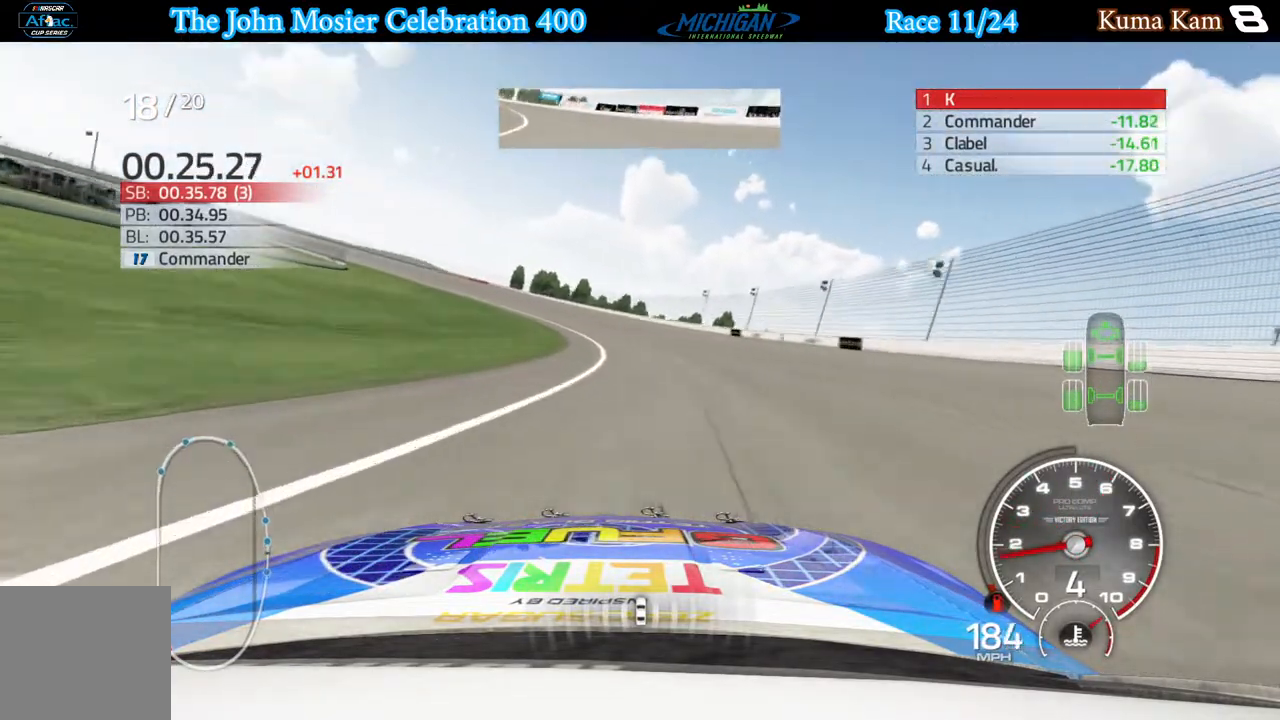
{"buttons": ["A"], "left_stick": "left", "right_stick": "center", "events": []}
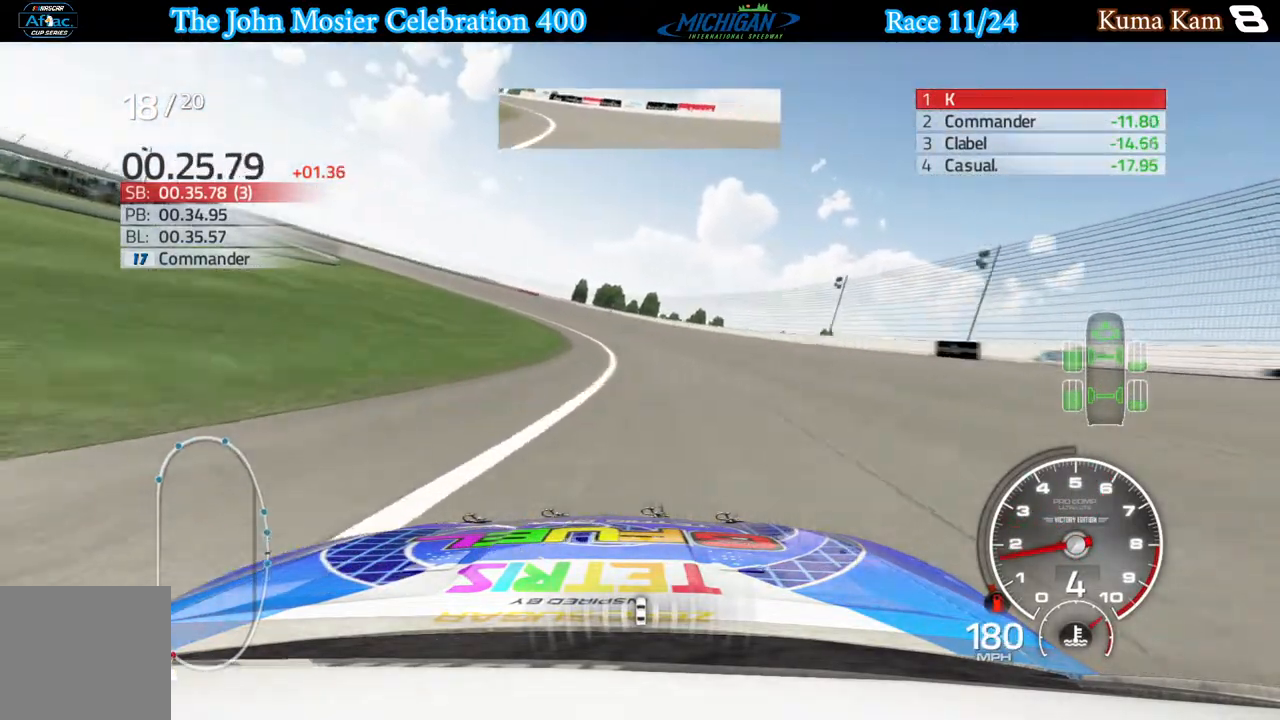
{"buttons": ["A"], "left_stick": "left", "right_stick": "center", "events": []}
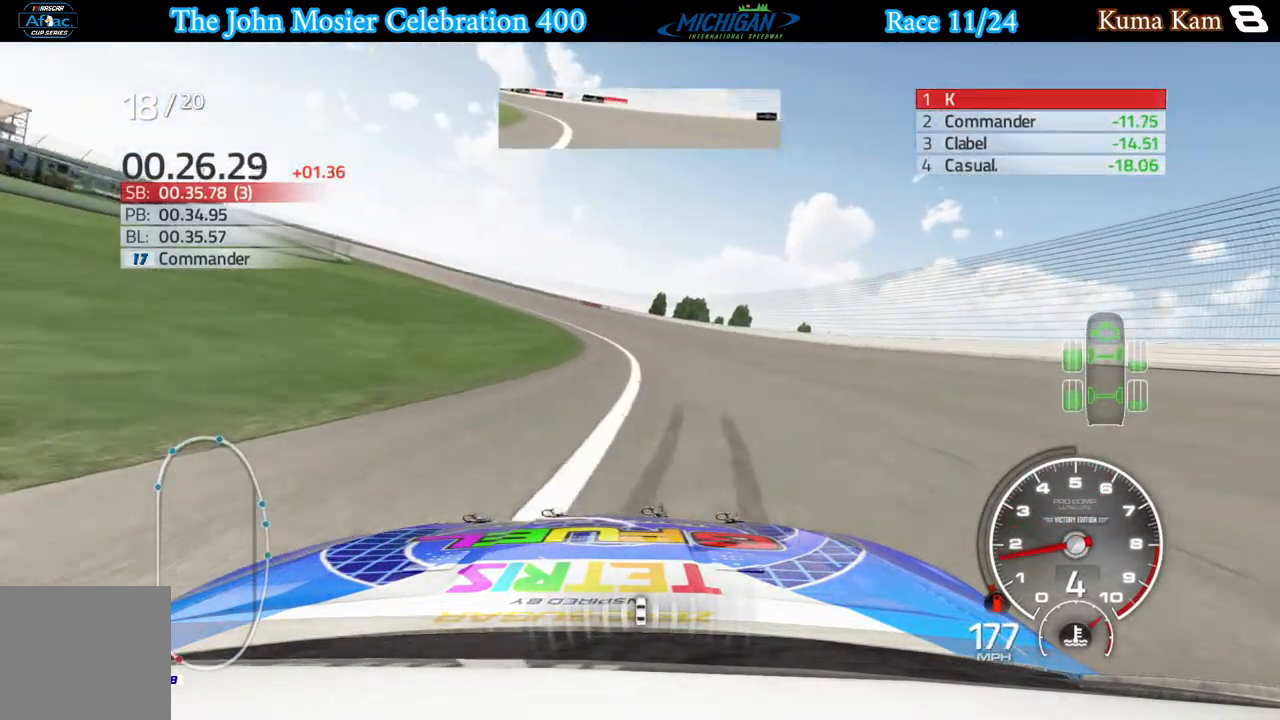
{"buttons": [], "left_stick": "left", "right_stick": "center", "events": [[383, "A", "up"]]}
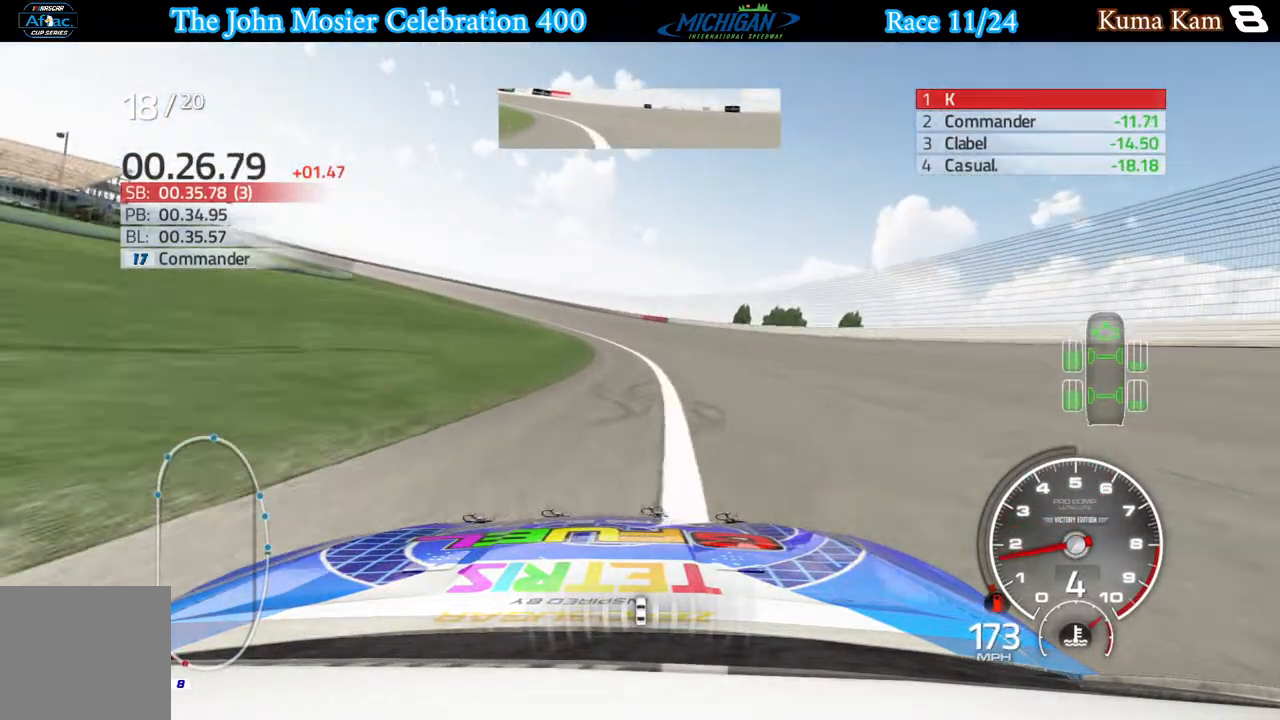
{"buttons": ["R2"], "left_stick": "left", "right_stick": "center", "events": [[50, "R2", "down"]]}
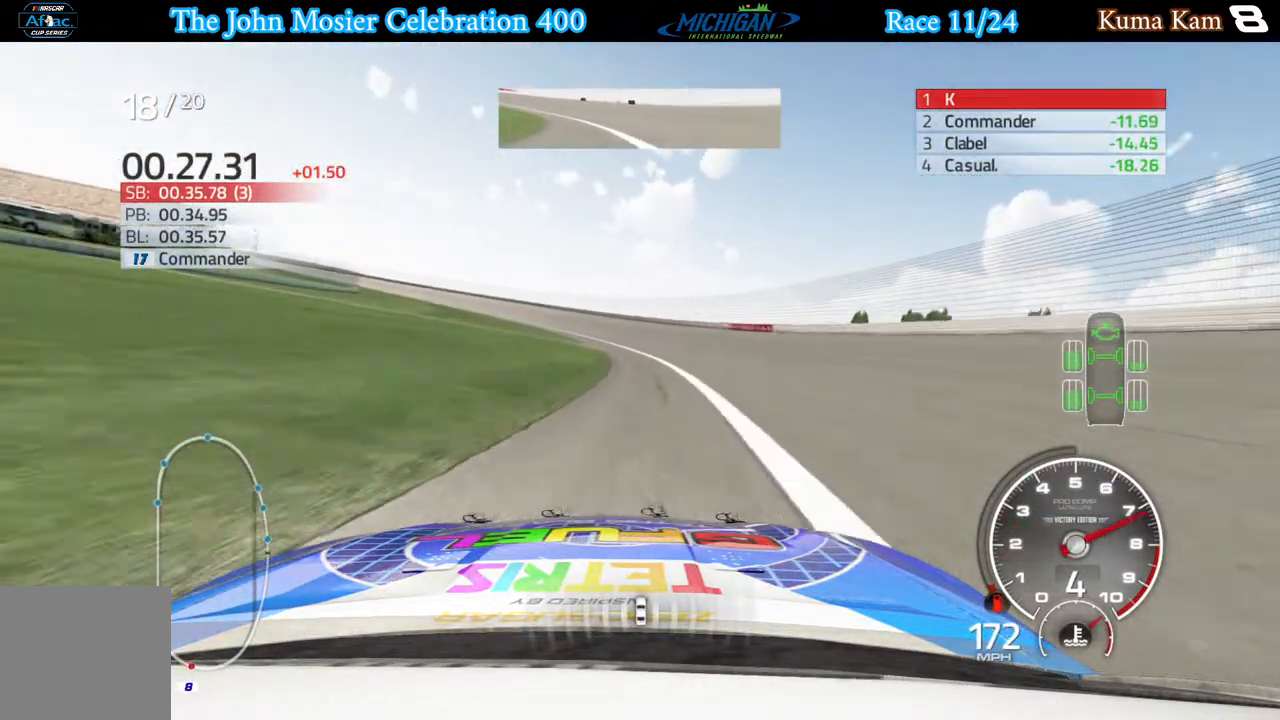
{"buttons": ["R2"], "left_stick": "left", "right_stick": "center", "events": []}
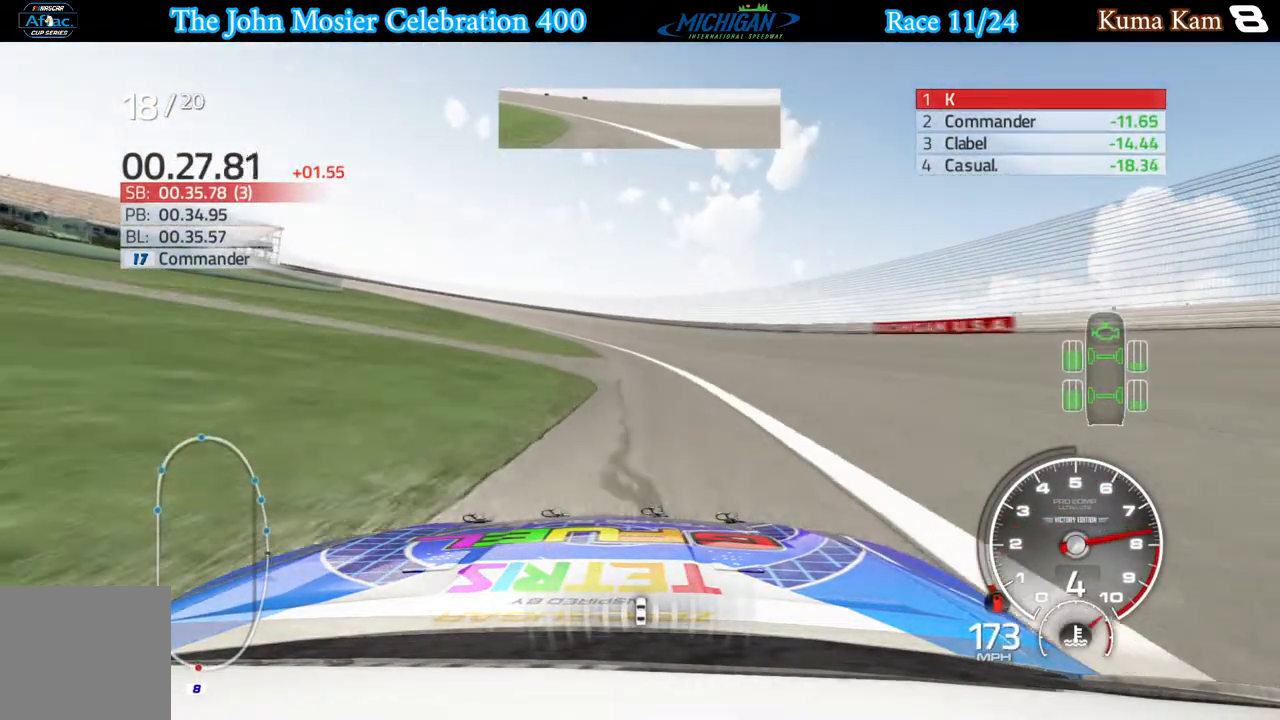
{"buttons": ["R2"], "left_stick": "left", "right_stick": "center", "events": []}
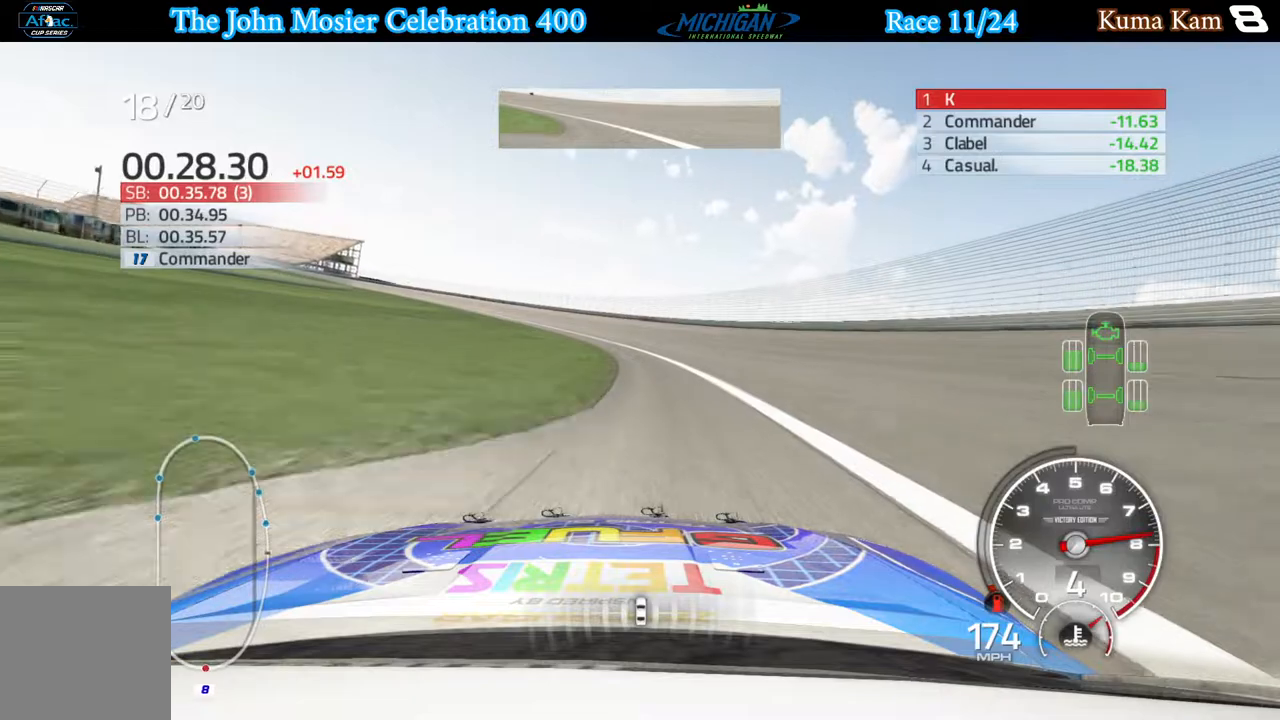
{"buttons": ["R2"], "left_stick": "left", "right_stick": "center", "events": []}
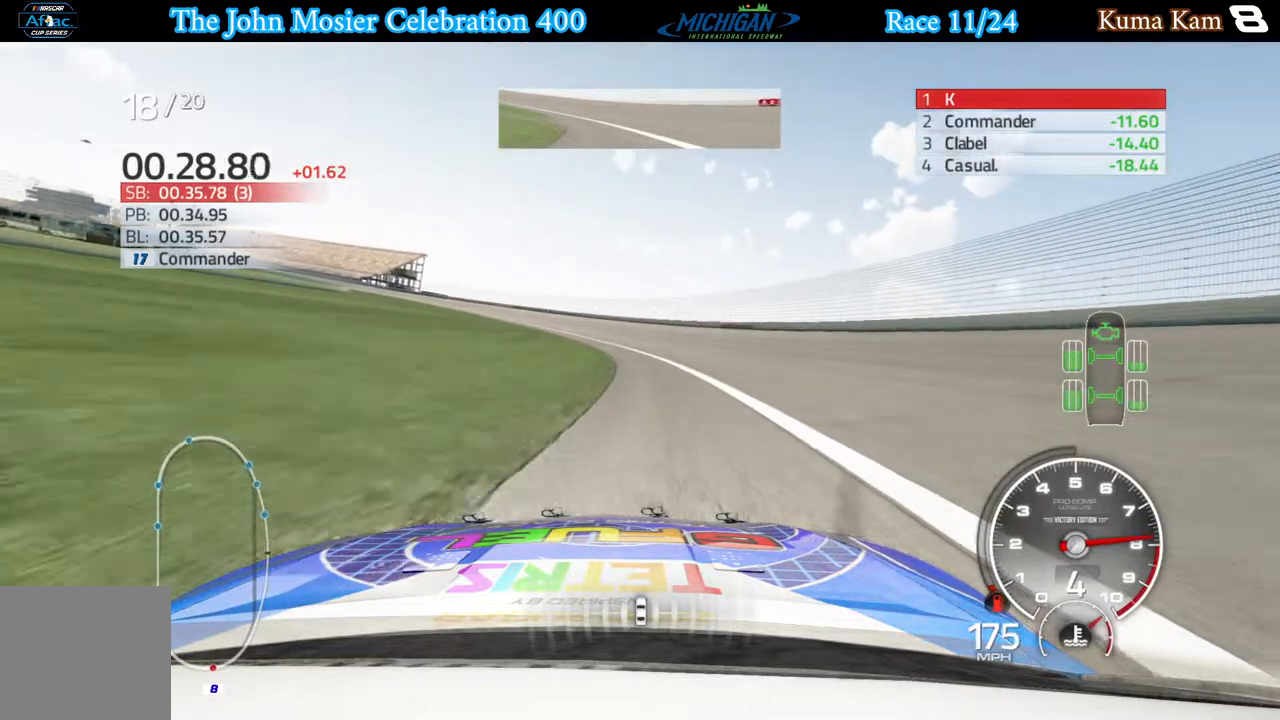
{"buttons": ["R2"], "left_stick": "left", "right_stick": "center", "events": []}
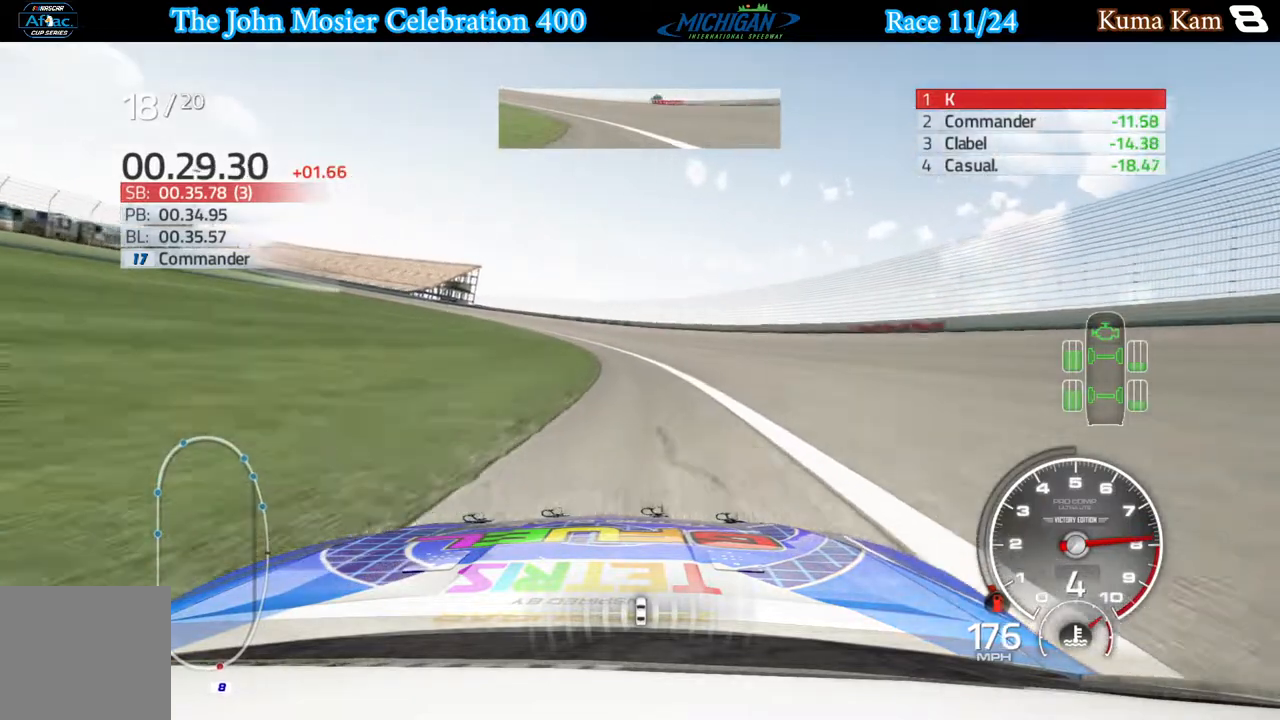
{"buttons": ["R2"], "left_stick": "left", "right_stick": "center", "events": []}
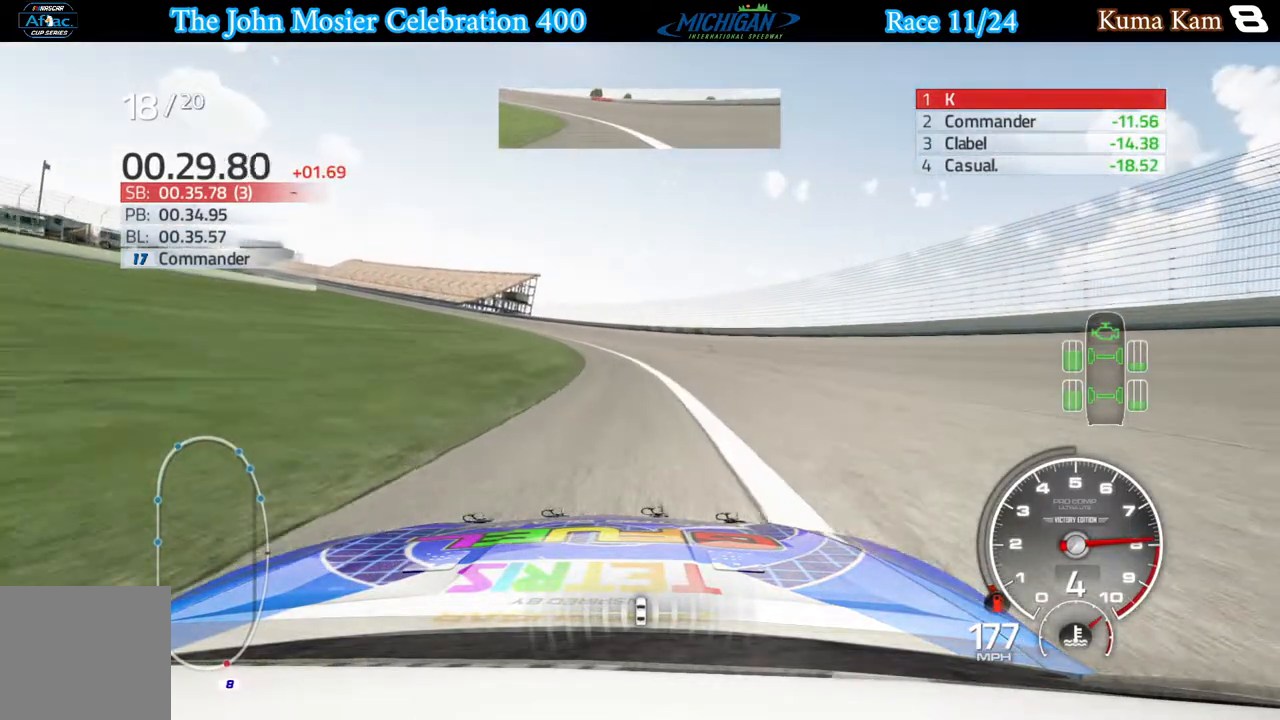
{"buttons": ["R2"], "left_stick": "left", "right_stick": "center", "events": []}
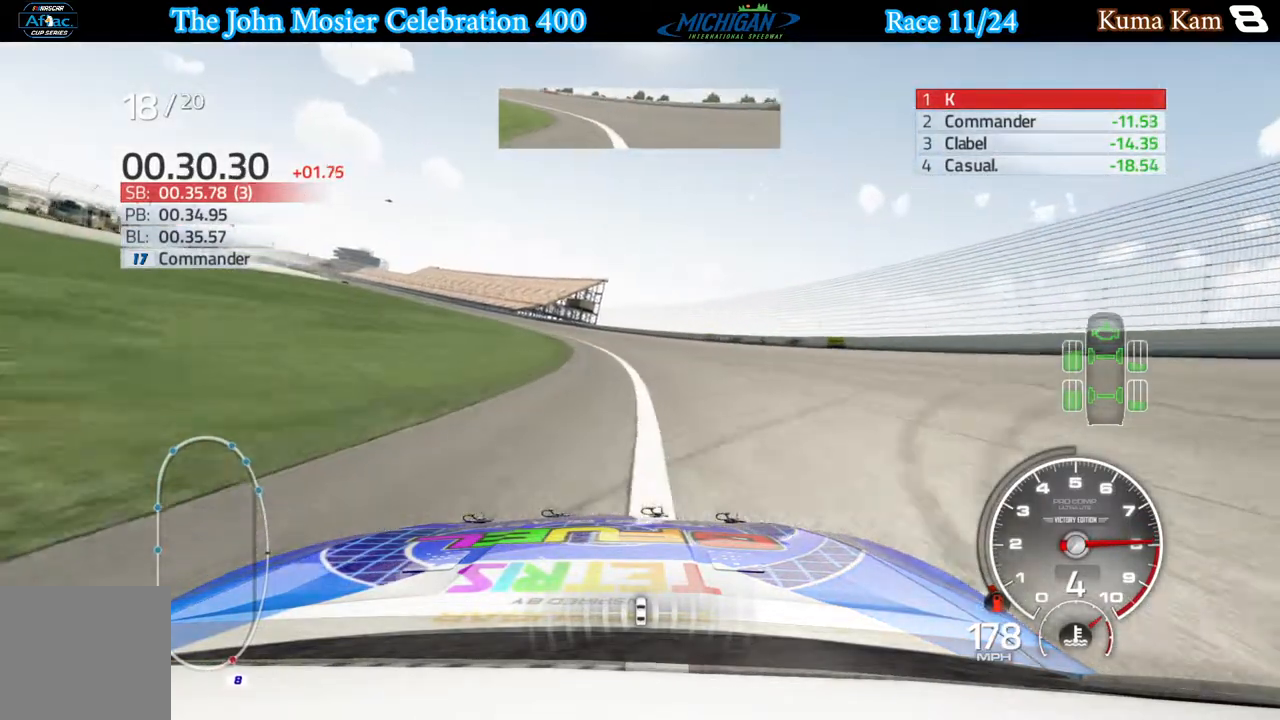
{"buttons": ["R2"], "left_stick": "left", "right_stick": "center", "events": []}
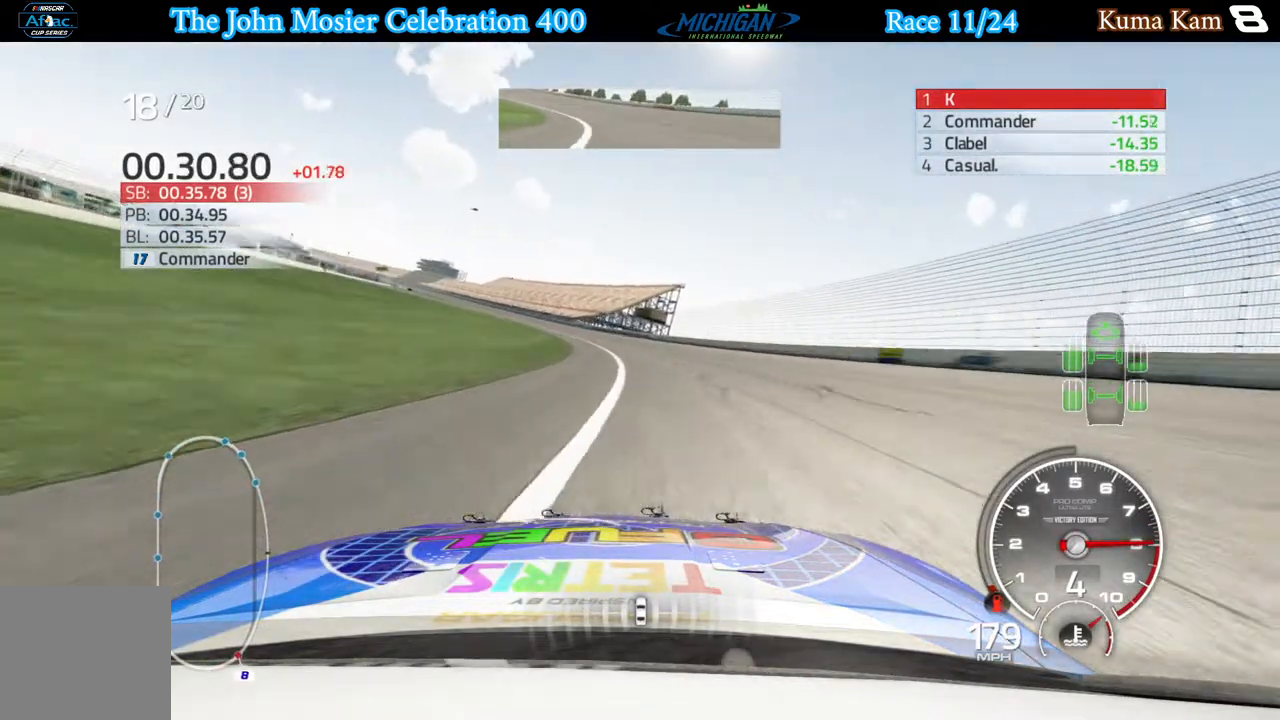
{"buttons": ["R2"], "left_stick": "left", "right_stick": "center", "events": []}
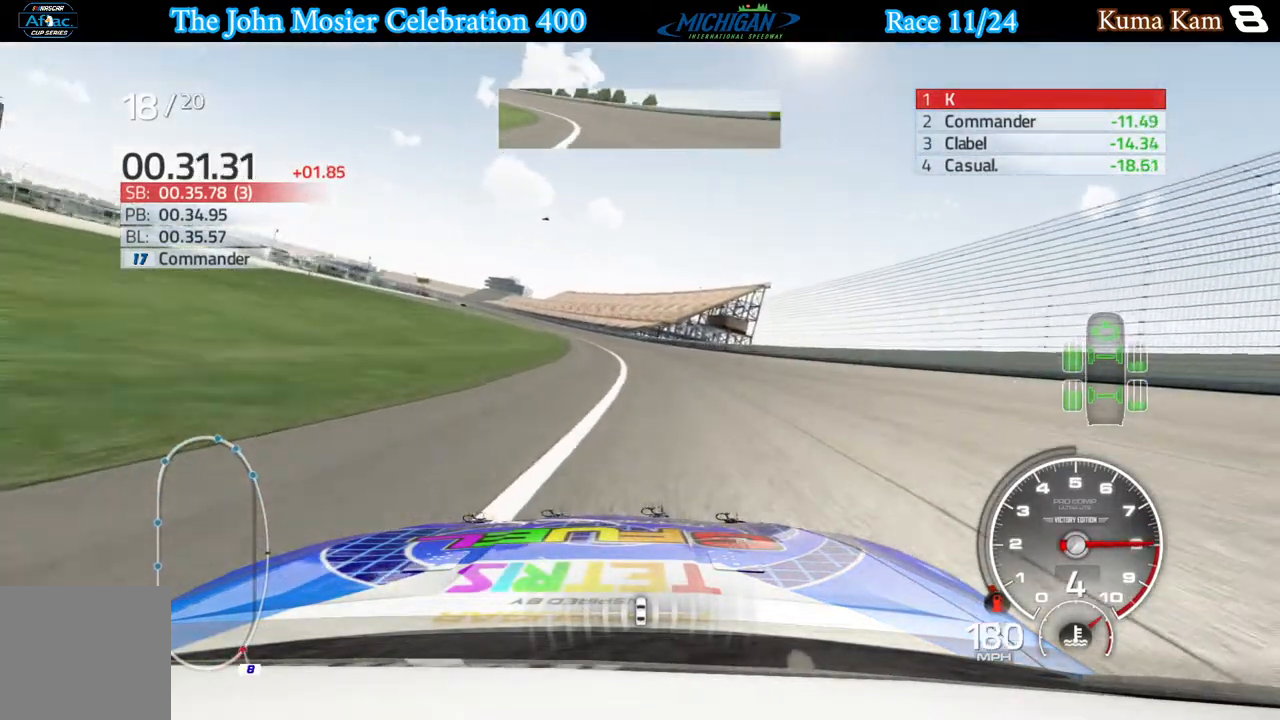
{"buttons": ["R2"], "left_stick": "left", "right_stick": "center", "events": []}
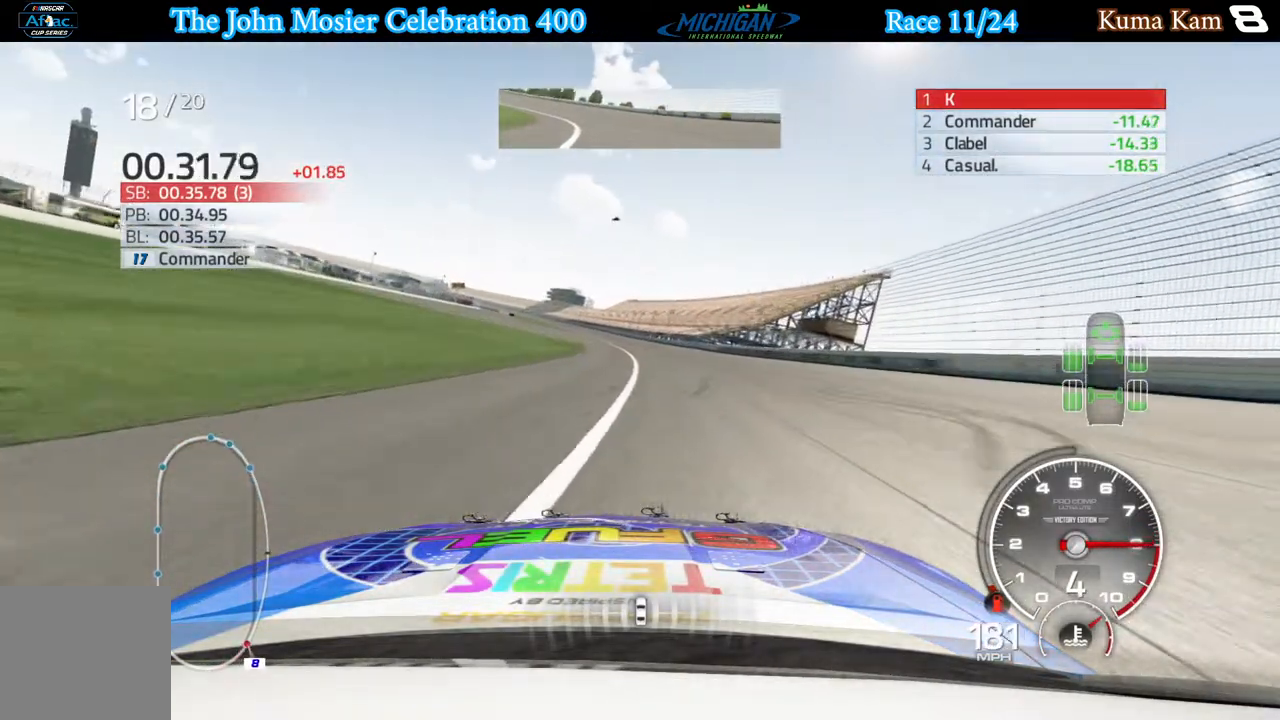
{"buttons": ["R2"], "left_stick": "center", "right_stick": "center", "events": [[200, "left_stick", "center"], [267, "left_stick", "left"], [450, "left_stick", "center"]]}
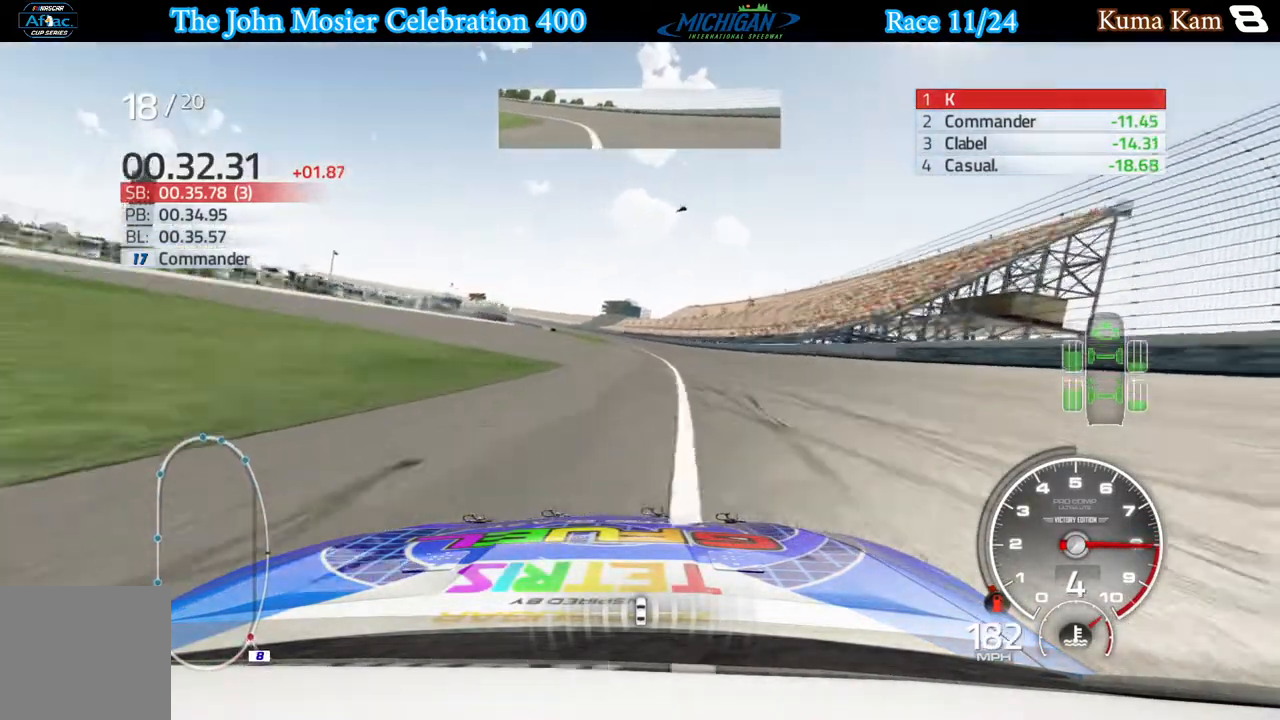
{"buttons": ["R2"], "left_stick": "left", "right_stick": "center", "events": [[483, "left_stick", "left"]]}
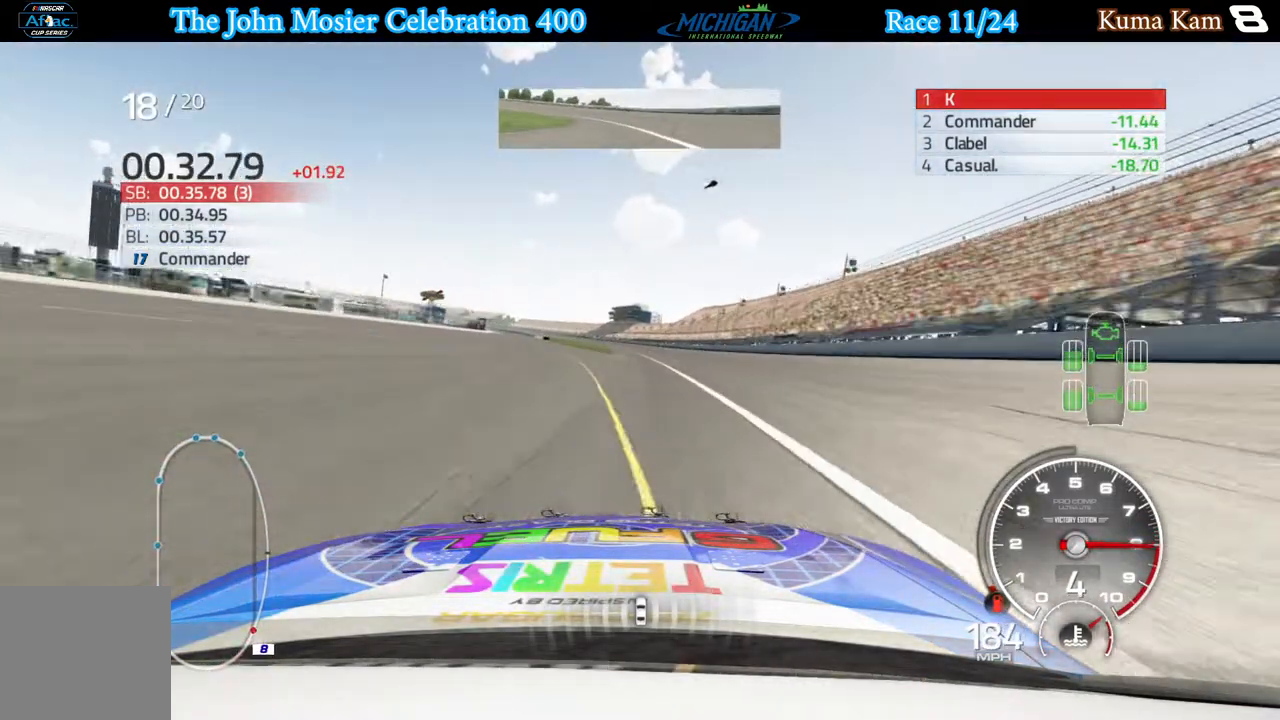
{"buttons": ["R2"], "left_stick": "center", "right_stick": "center", "events": [[117, "left_stick", "center"]]}
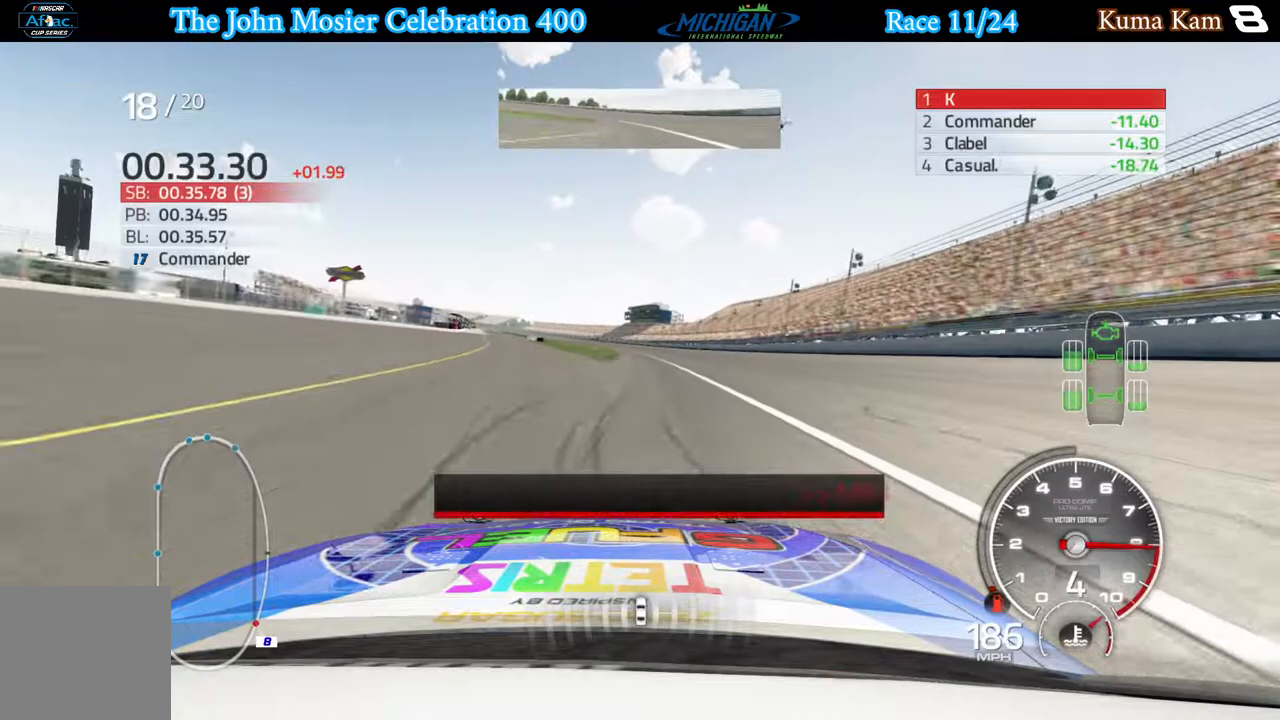
{"buttons": ["R2"], "left_stick": "left", "right_stick": "center", "events": [[450, "left_stick", "left"]]}
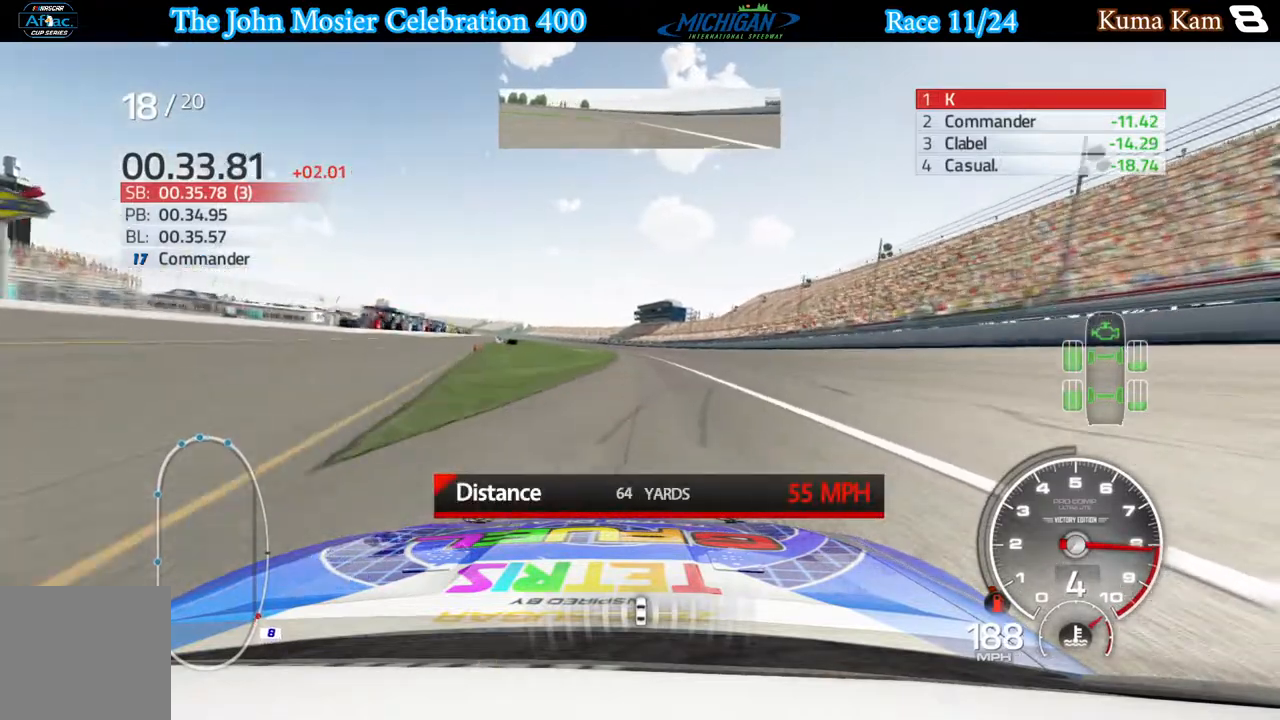
{"buttons": ["R2"], "left_stick": "left", "right_stick": "center", "events": []}
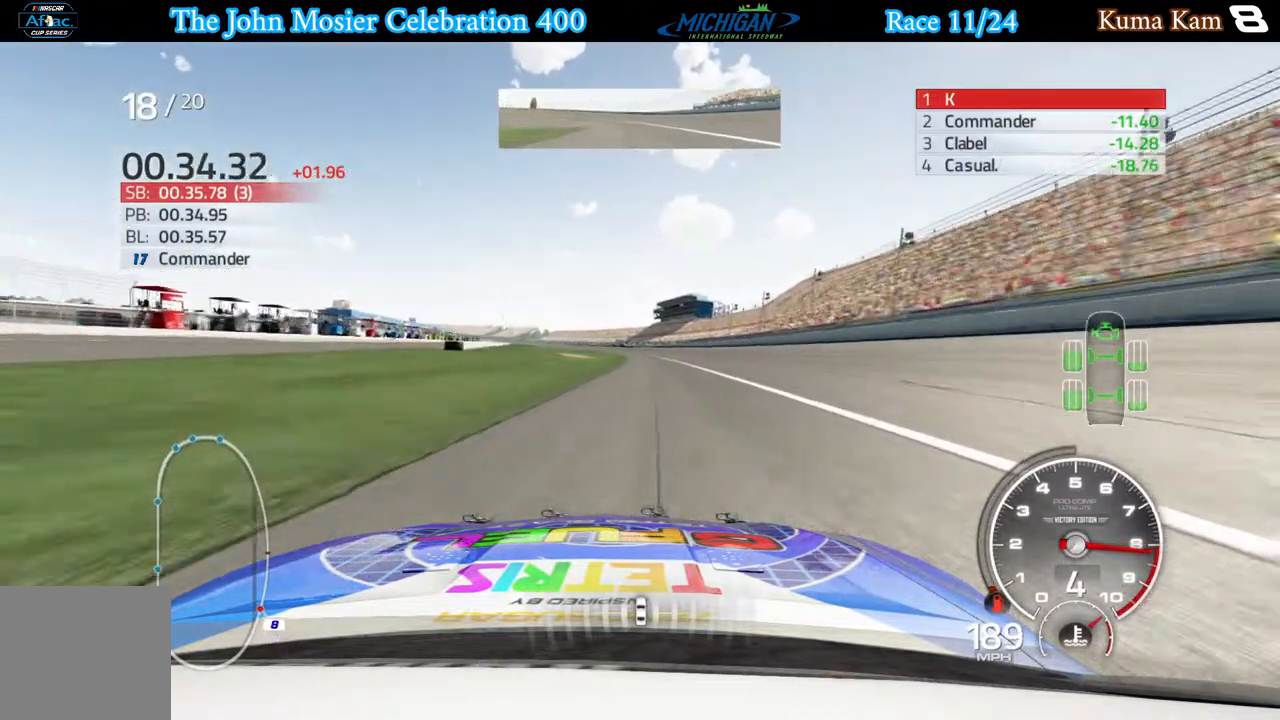
{"buttons": ["R2"], "left_stick": "center", "right_stick": "center", "events": [[17, "left_stick", "center"]]}
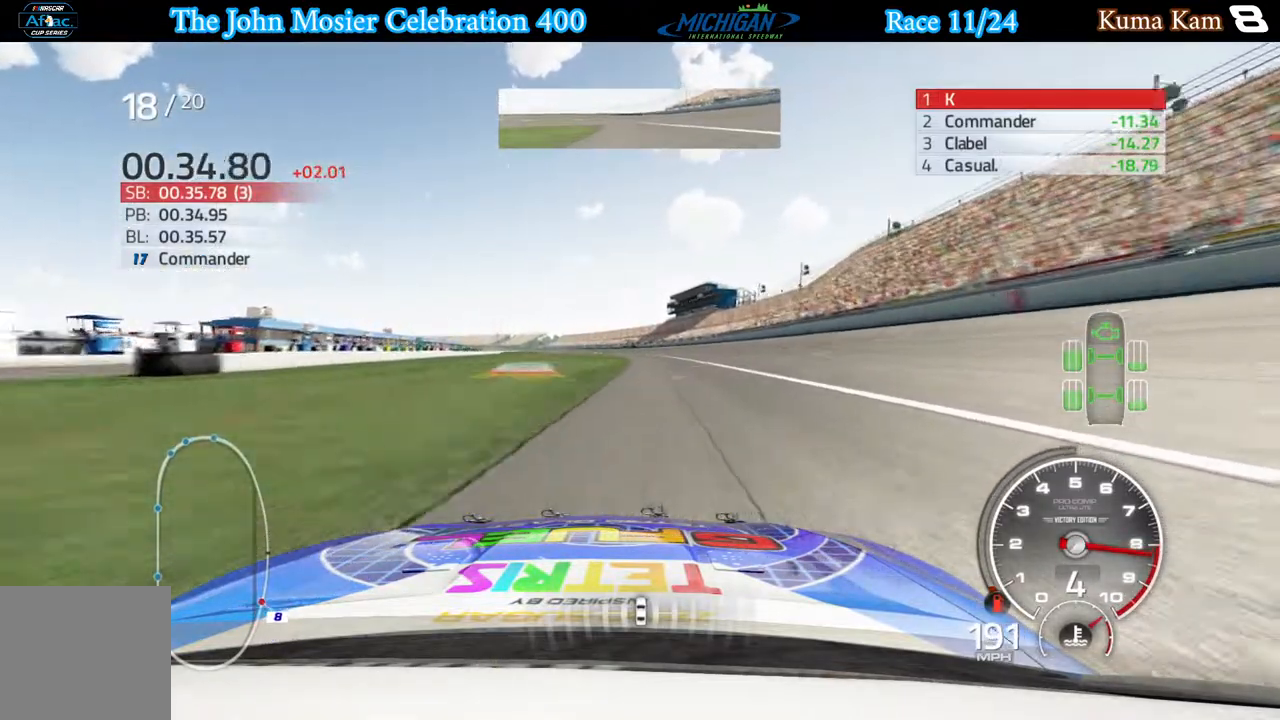
{"buttons": ["R2"], "left_stick": "center", "right_stick": "center", "events": []}
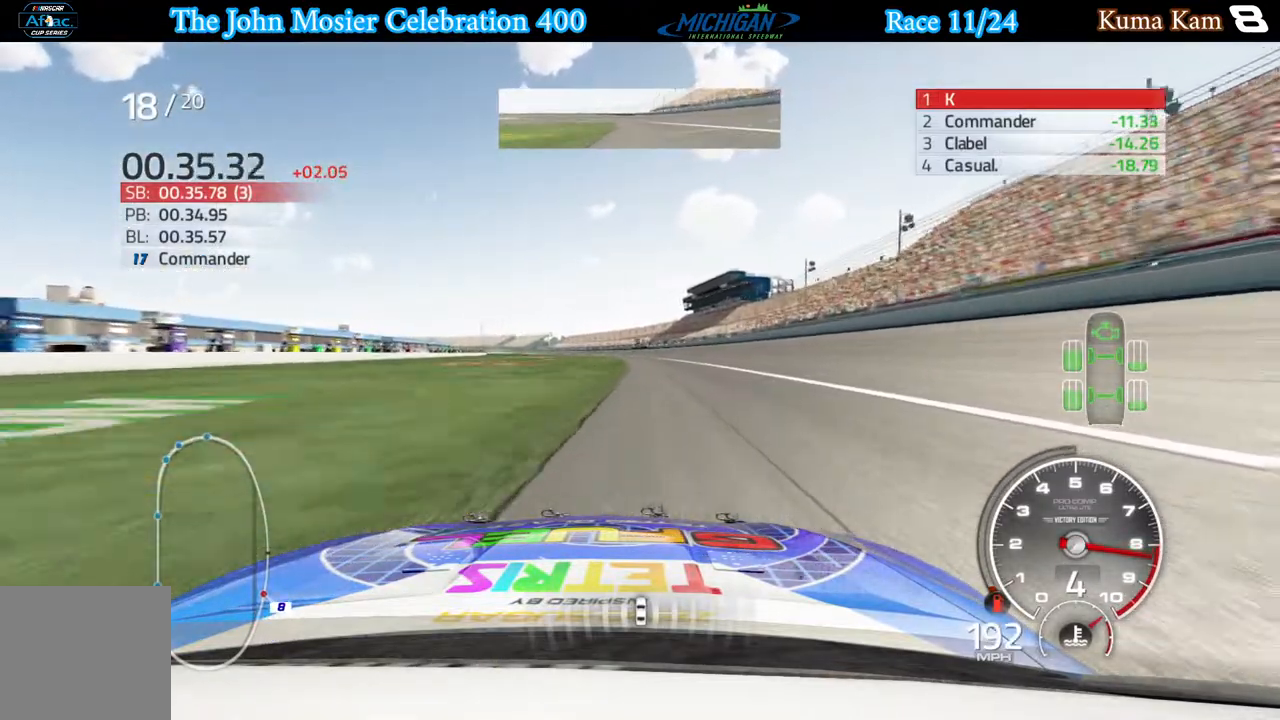
{"buttons": ["R2"], "left_stick": "center", "right_stick": "center", "events": [[233, "left_stick", "left"], [400, "left_stick", "center"]]}
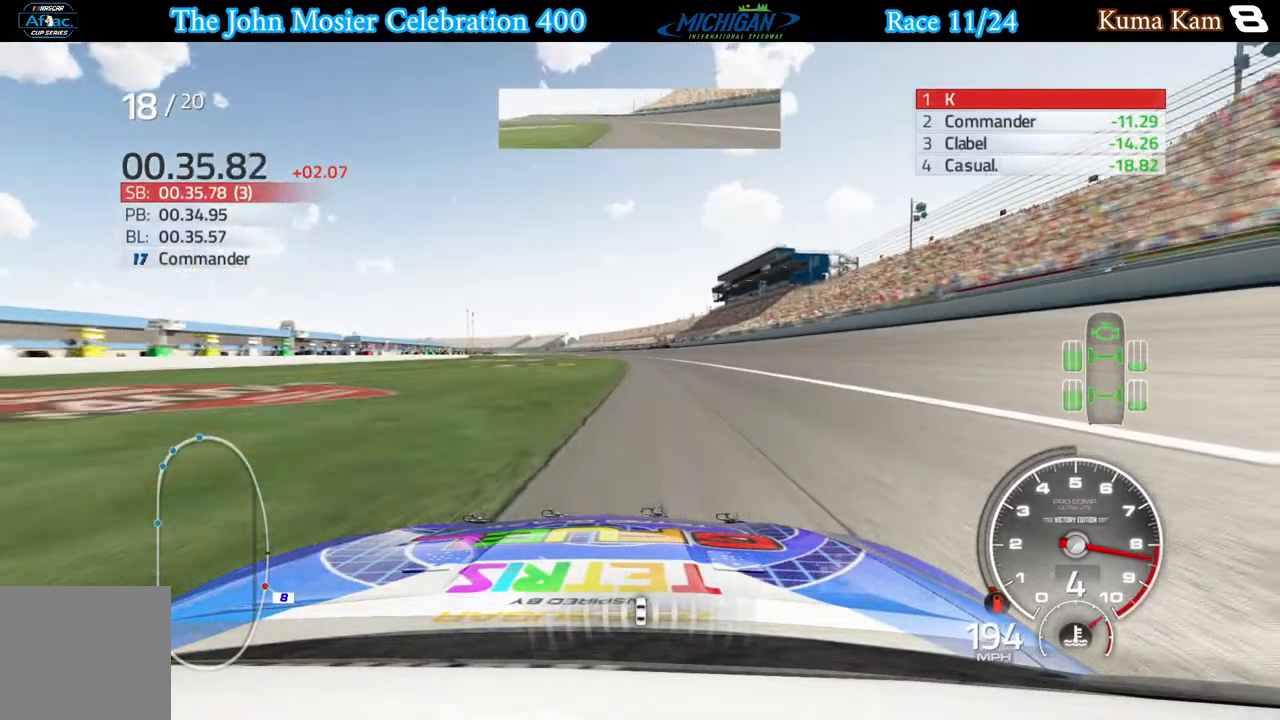
{"buttons": ["R2"], "left_stick": "center", "right_stick": "center", "events": [[50, "left_stick", "left"], [133, "left_stick", "center"]]}